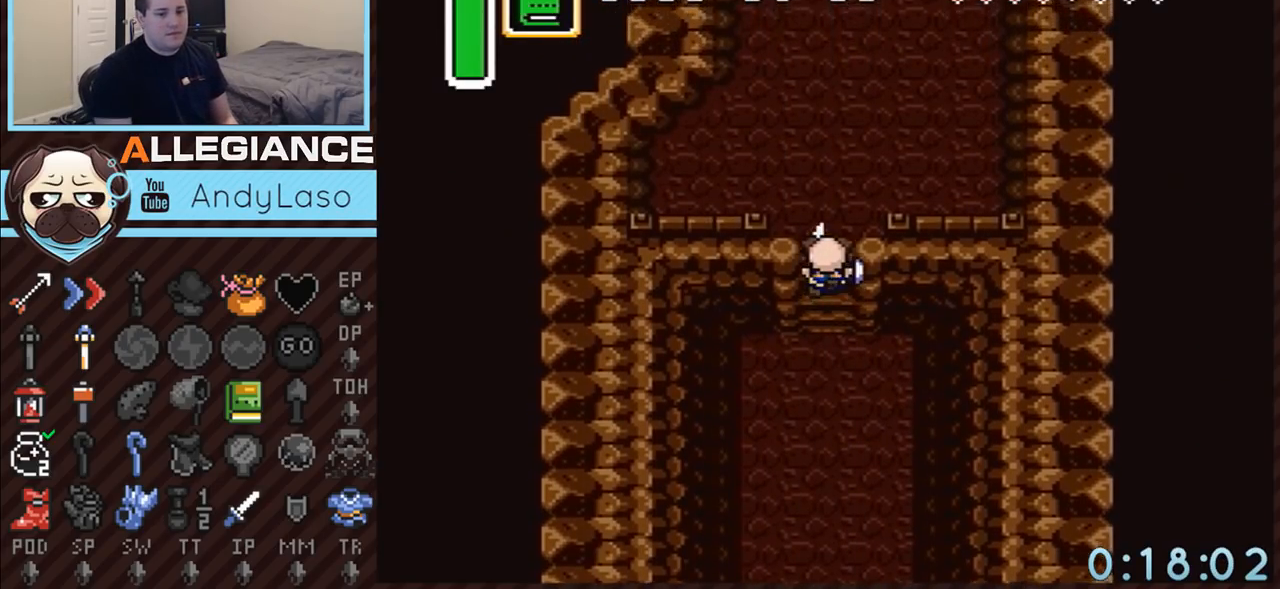
Gameplay with a controller (Nintendo layout); each line is a JSON object with the inputs held at the frame after it. "events" lists button and stick changes between this image and that frame as [ms after this image, input, new state], when the widget could be followed in between. Not read: L3 R3.
{"buttons": ["DPAD_UP", "DPAD_RIGHT"], "events": []}
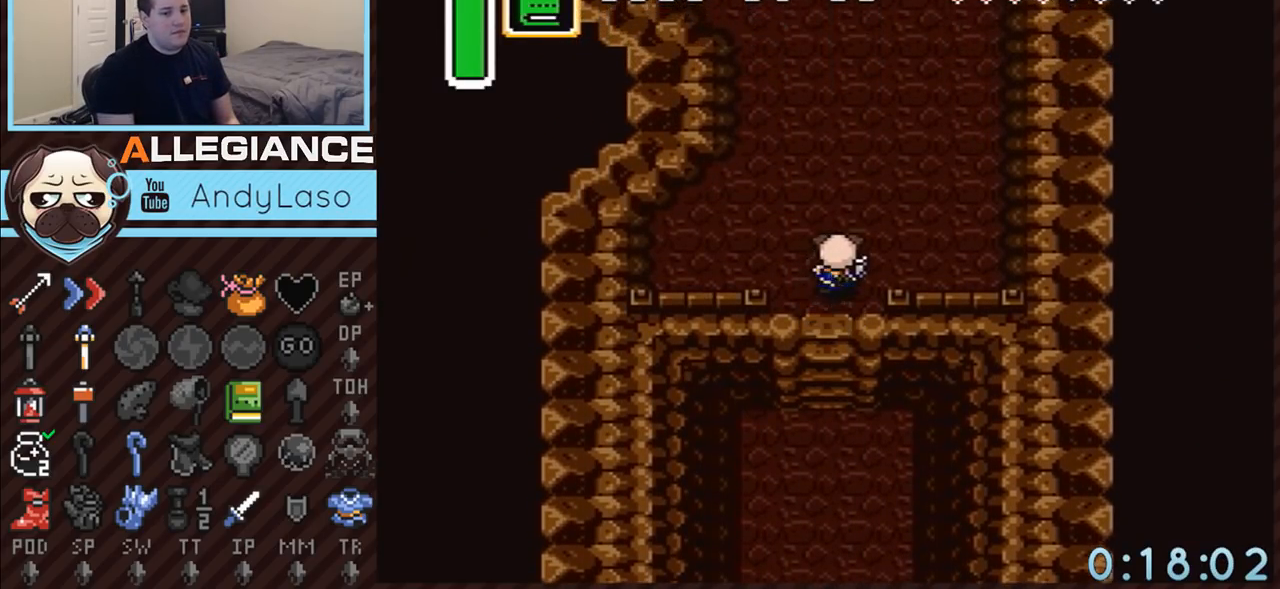
{"buttons": ["A"], "events": [[33, "A", "down"], [250, "DPAD_RIGHT", "up"], [317, "DPAD_UP", "up"]]}
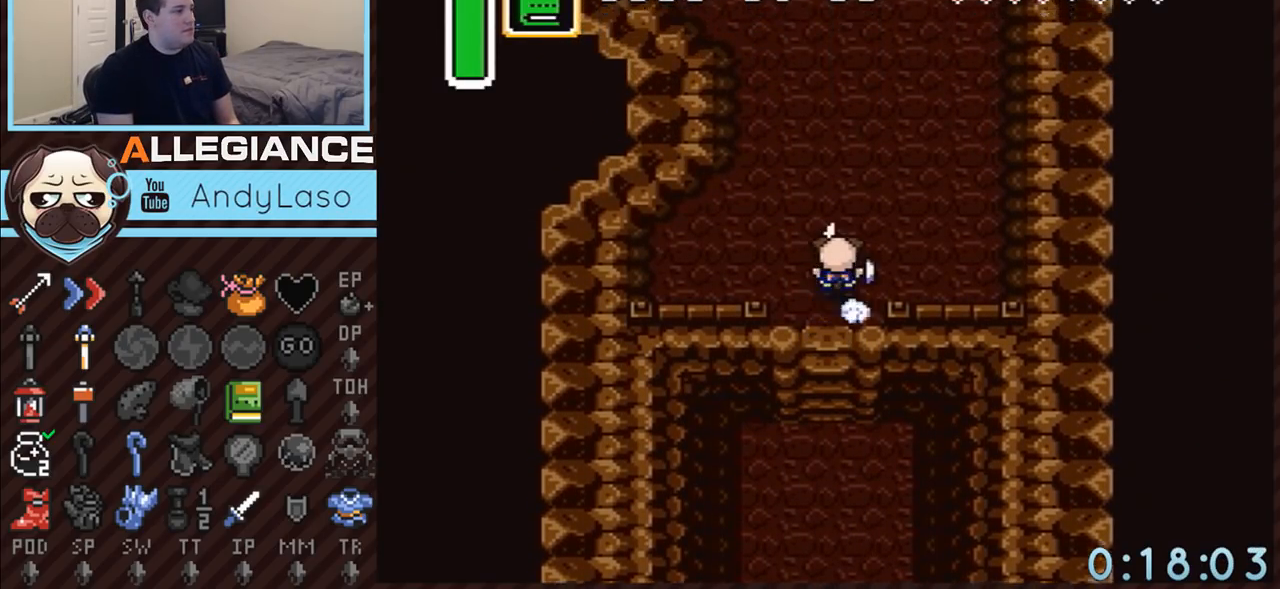
{"buttons": [], "events": [[150, "A", "up"]]}
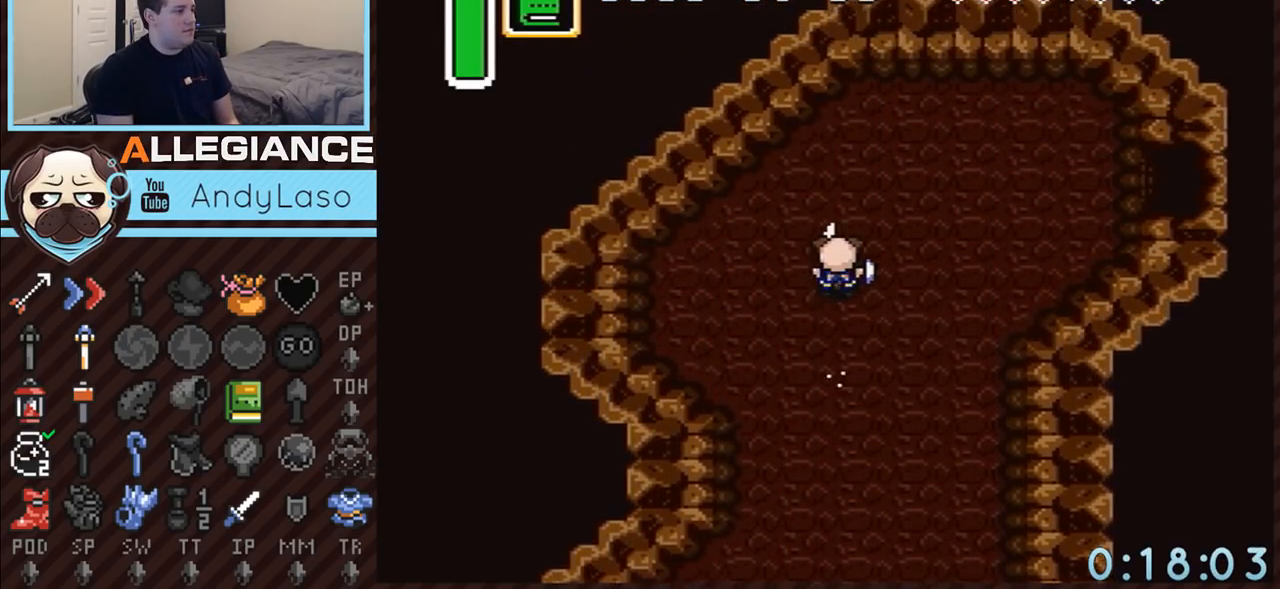
{"buttons": ["A", "DPAD_RIGHT"], "events": [[150, "DPAD_RIGHT", "down"], [150, "DPAD_UP", "down"], [217, "A", "down"], [400, "DPAD_UP", "up"]]}
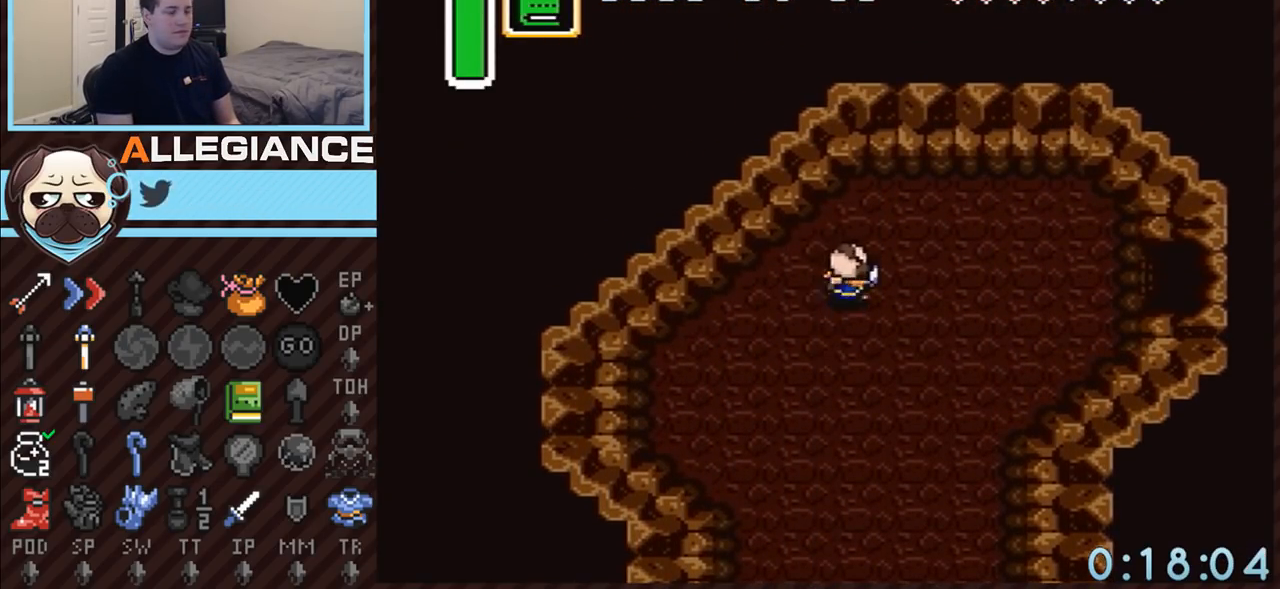
{"buttons": [], "events": [[67, "DPAD_RIGHT", "up"], [283, "A", "up"]]}
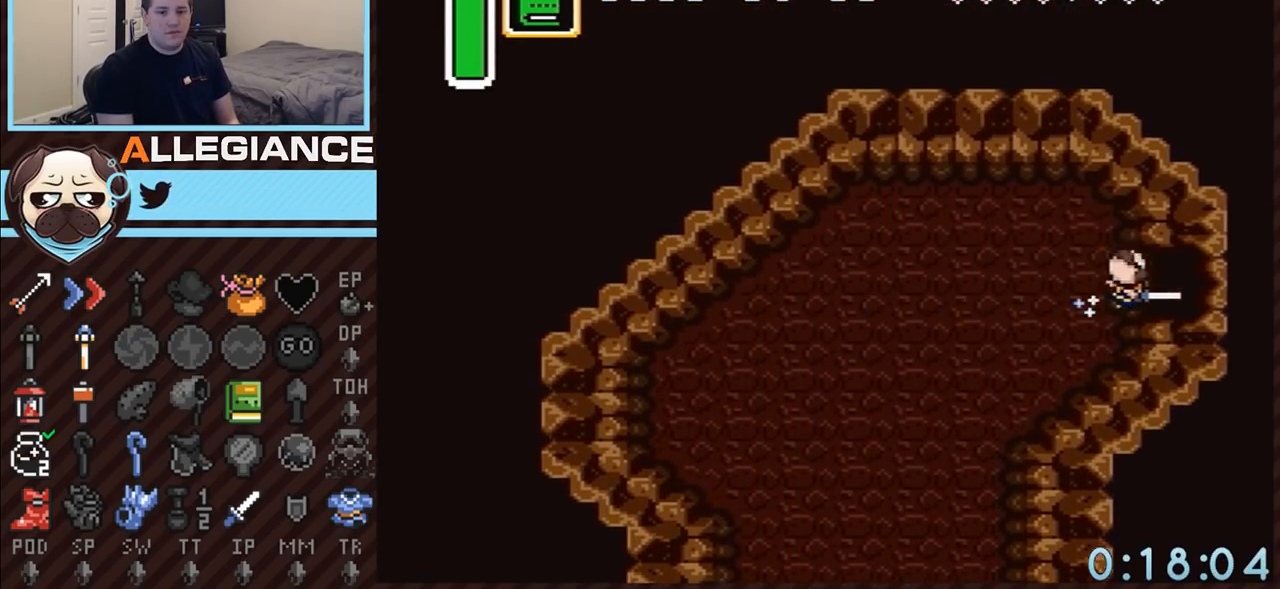
{"buttons": [], "events": []}
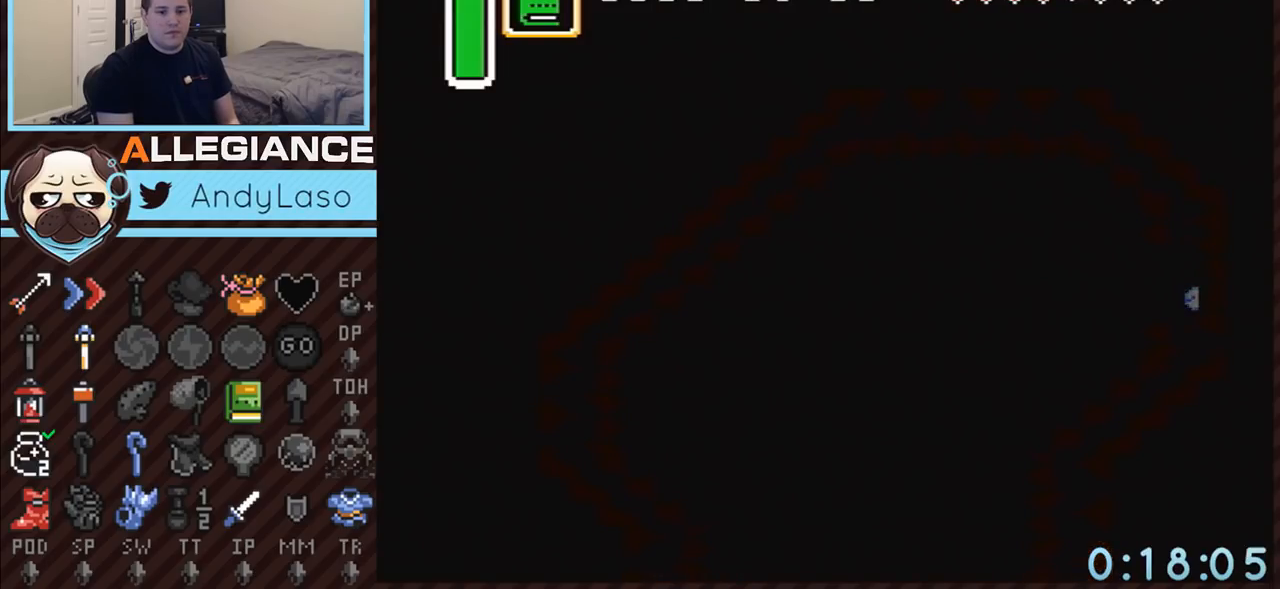
{"buttons": [], "events": []}
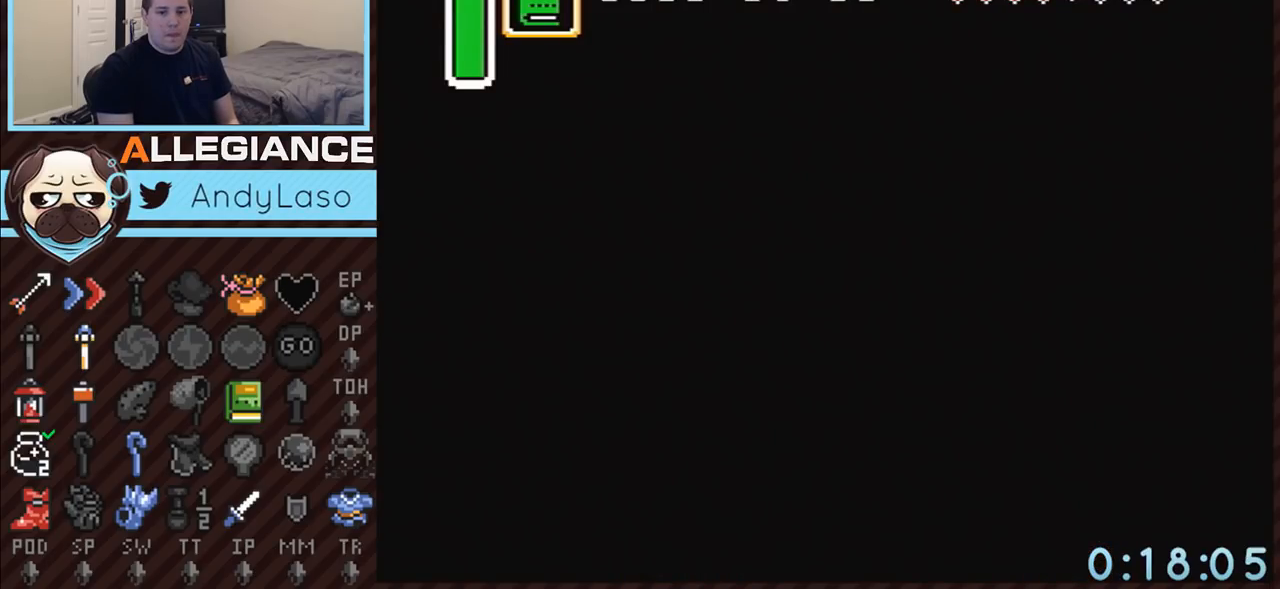
{"buttons": [], "events": []}
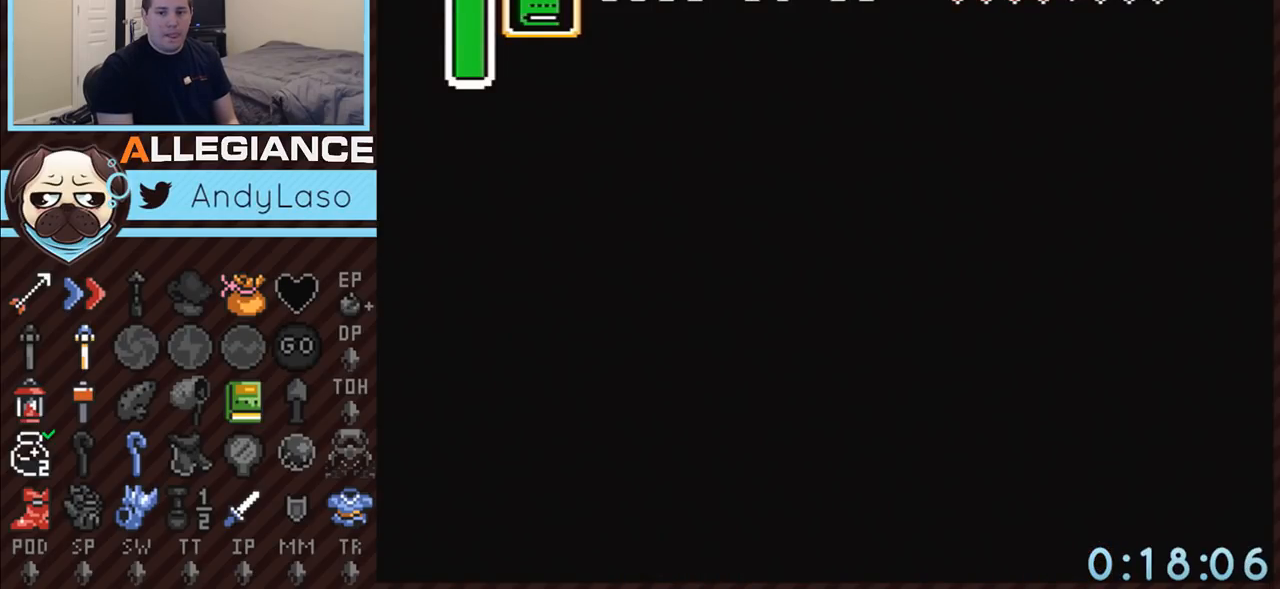
{"buttons": ["DPAD_RIGHT"], "events": [[183, "DPAD_RIGHT", "down"]]}
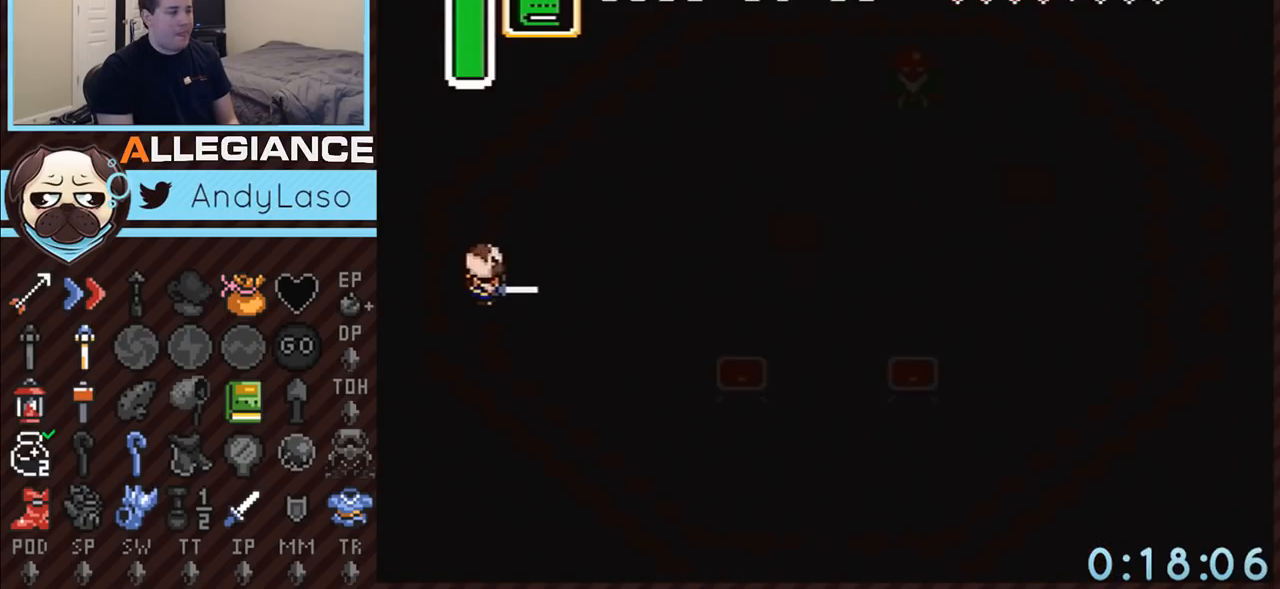
{"buttons": ["DPAD_RIGHT"], "events": []}
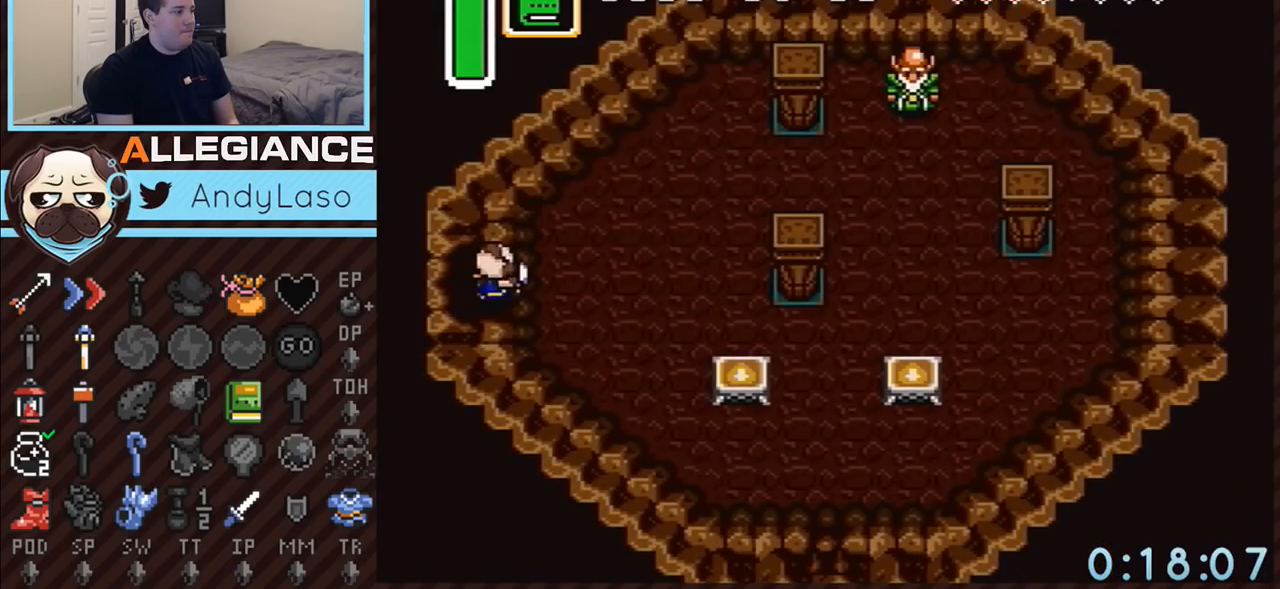
{"buttons": [], "events": [[83, "START", "down"], [167, "START", "up"], [233, "START", "down"], [317, "DPAD_RIGHT", "up"], [417, "START", "up"]]}
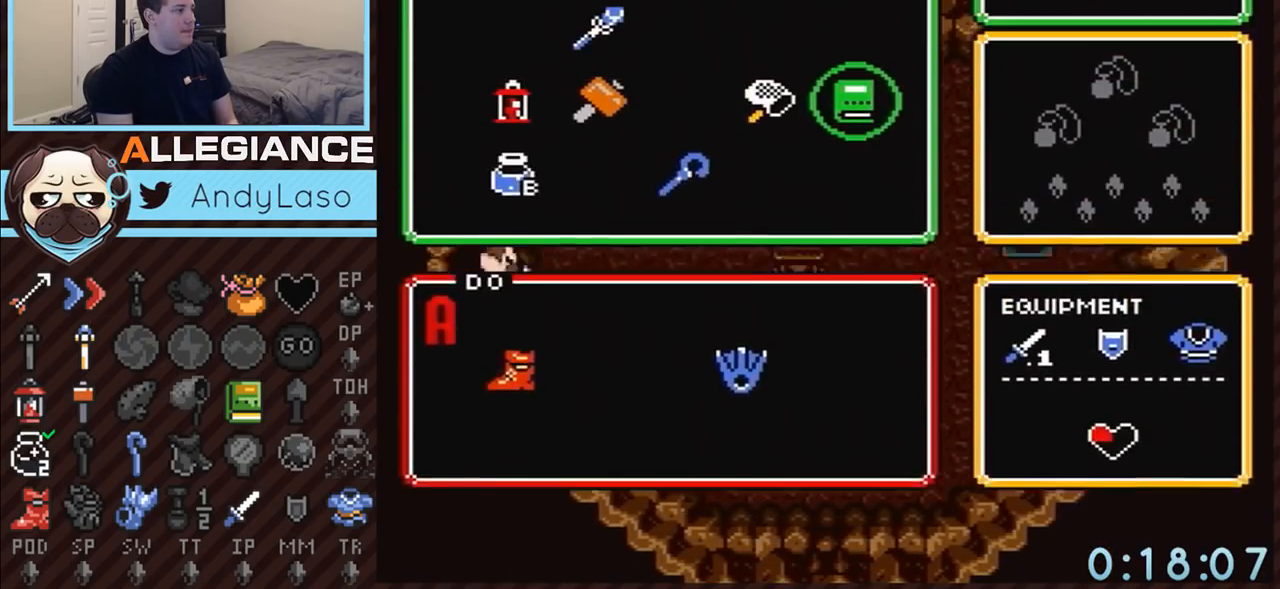
{"buttons": [], "events": []}
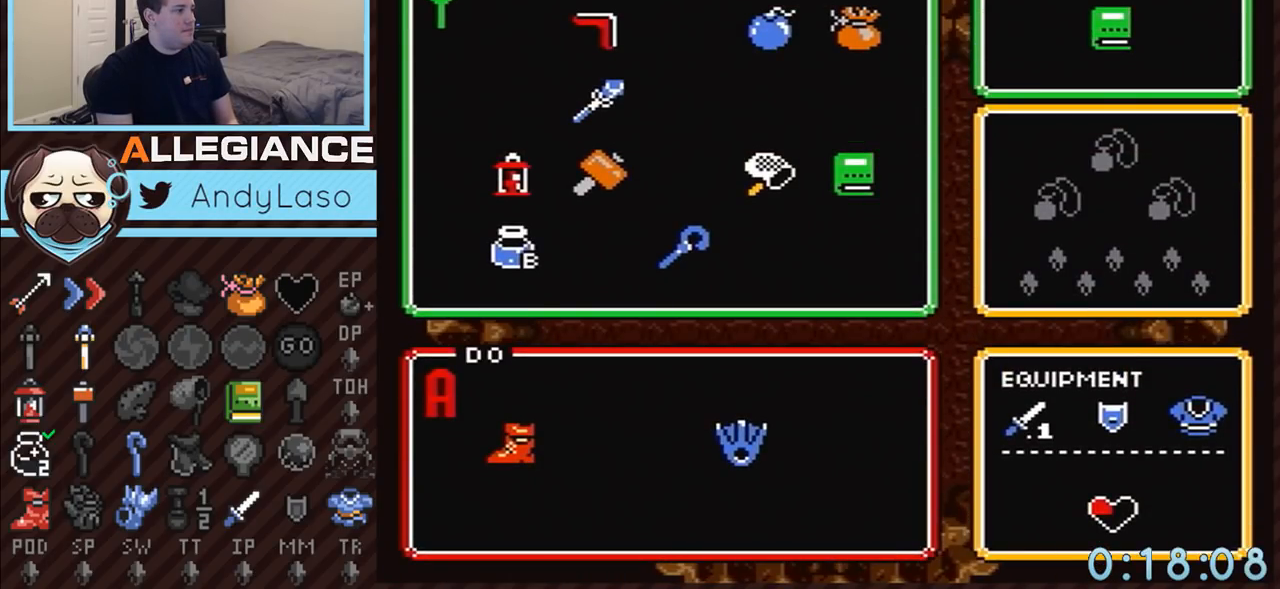
{"buttons": ["DPAD_RIGHT"], "events": [[83, "DPAD_UP", "down"], [133, "DPAD_UP", "up"], [200, "DPAD_LEFT", "down"], [233, "START", "down"], [300, "DPAD_LEFT", "up"], [367, "DPAD_RIGHT", "down"], [383, "START", "up"]]}
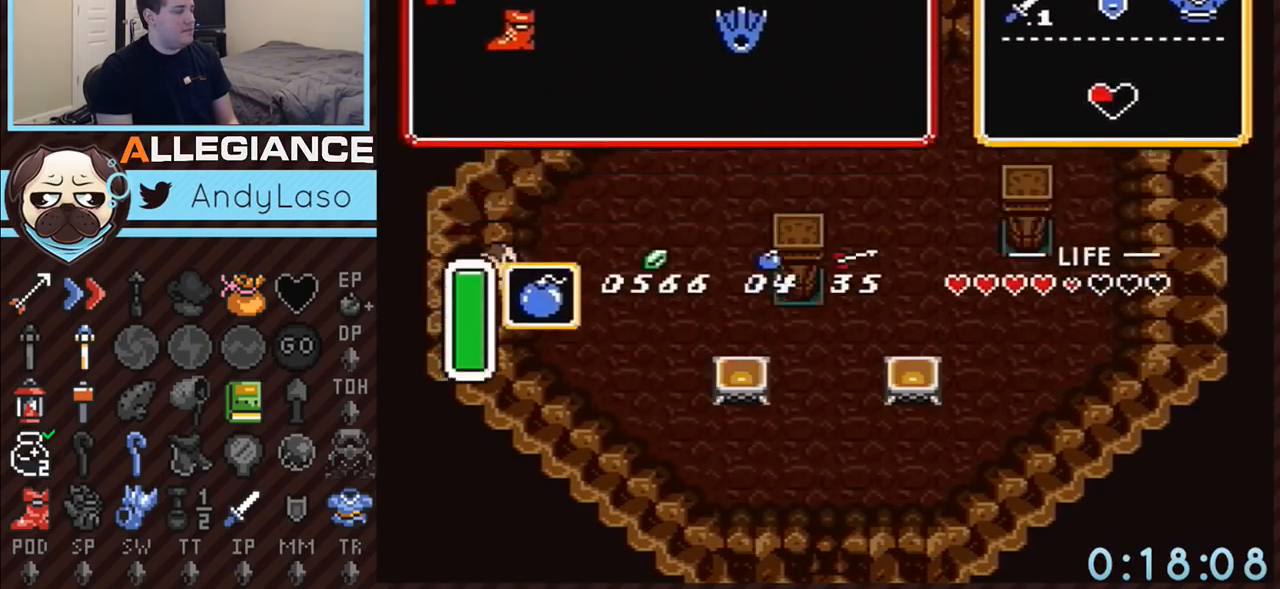
{"buttons": ["Y", "DPAD_RIGHT"], "events": [[483, "Y", "down"]]}
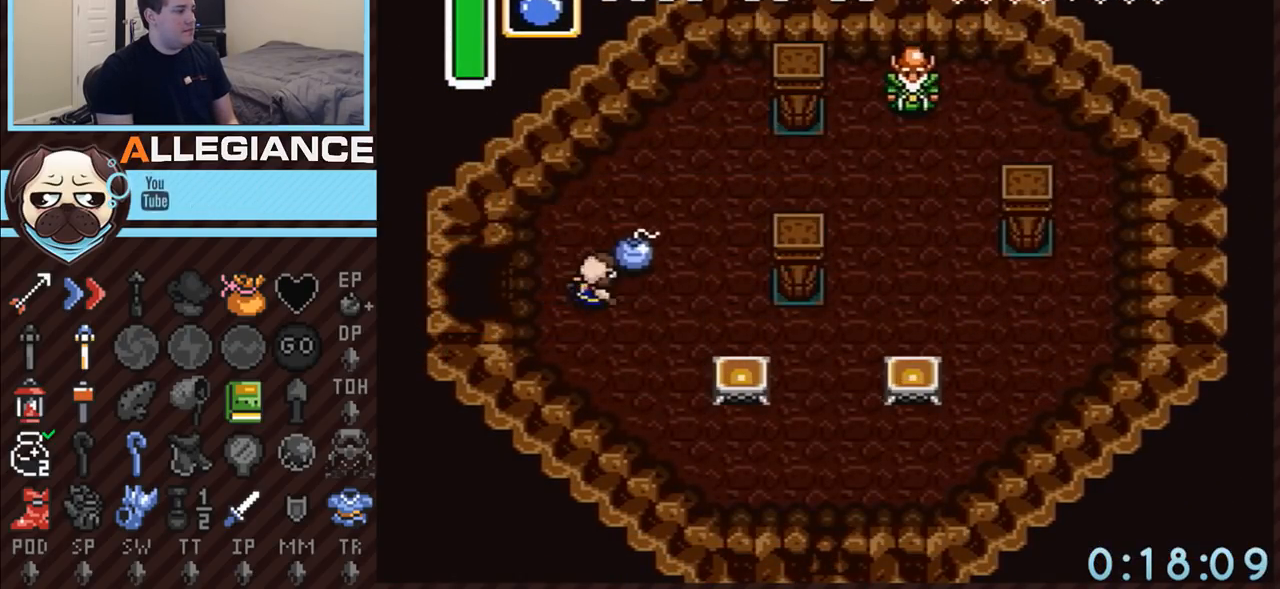
{"buttons": ["DPAD_RIGHT"], "events": [[17, "Y", "up"], [50, "A", "down"], [133, "A", "up"]]}
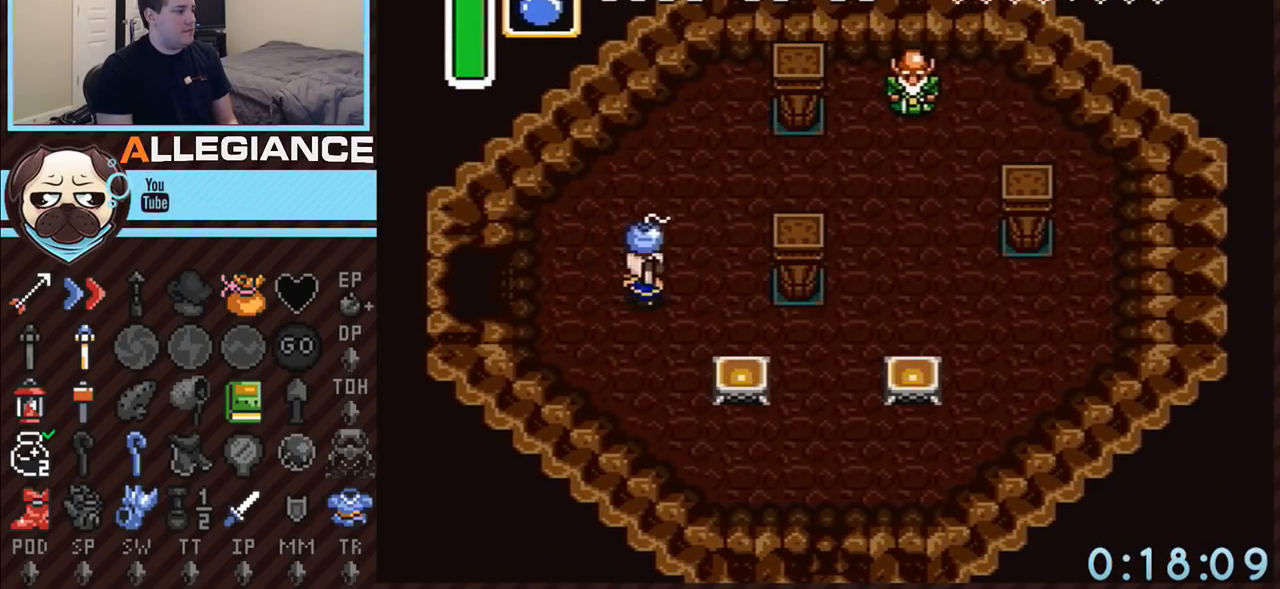
{"buttons": ["DPAD_DOWN", "DPAD_RIGHT"], "events": [[233, "DPAD_DOWN", "down"]]}
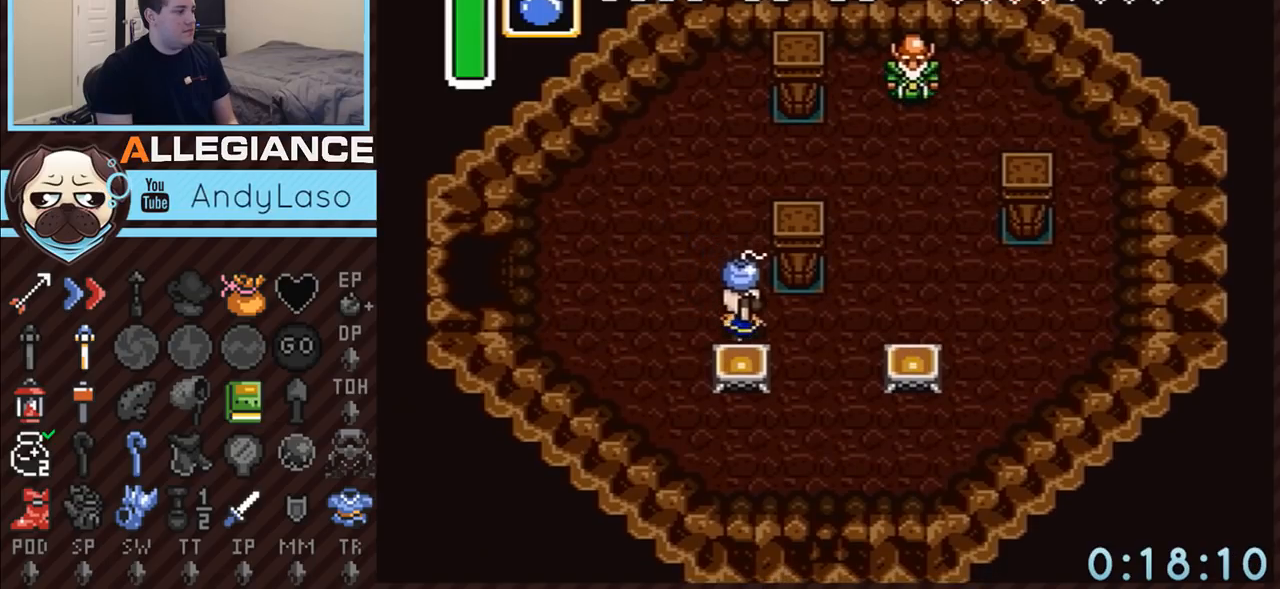
{"buttons": ["DPAD_DOWN"], "events": [[17, "DPAD_DOWN", "up"], [483, "DPAD_DOWN", "down"], [483, "DPAD_RIGHT", "up"]]}
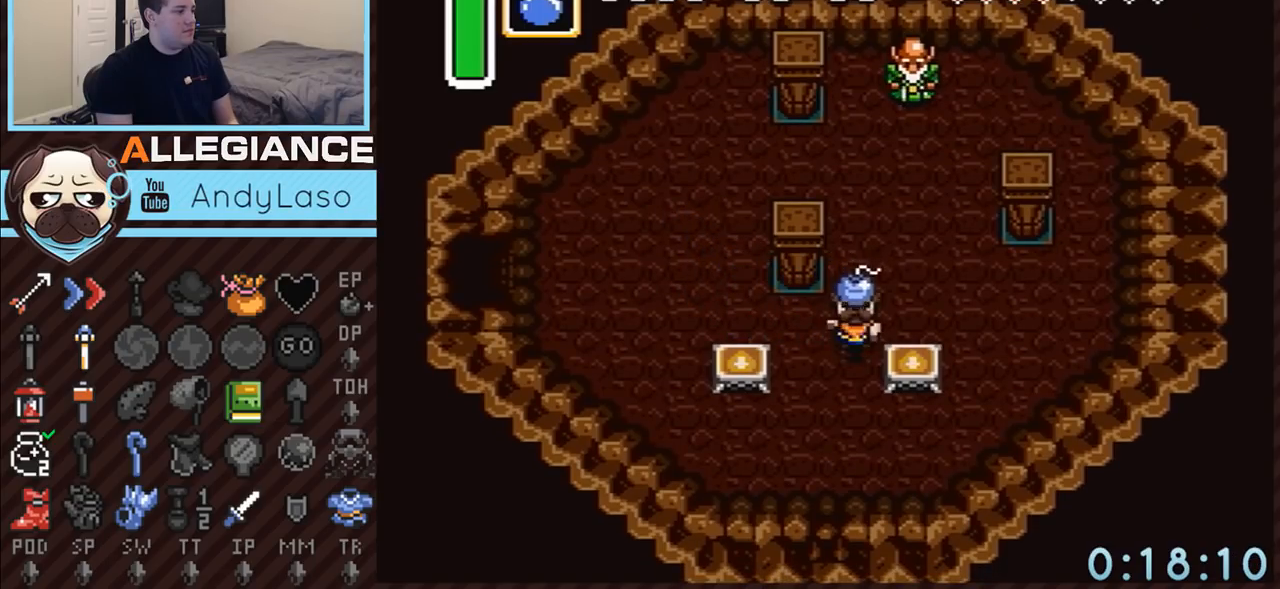
{"buttons": ["DPAD_UP", "DPAD_LEFT"], "events": [[17, "A", "down"], [100, "DPAD_DOWN", "up"], [133, "A", "up"], [267, "DPAD_LEFT", "down"], [333, "DPAD_UP", "down"]]}
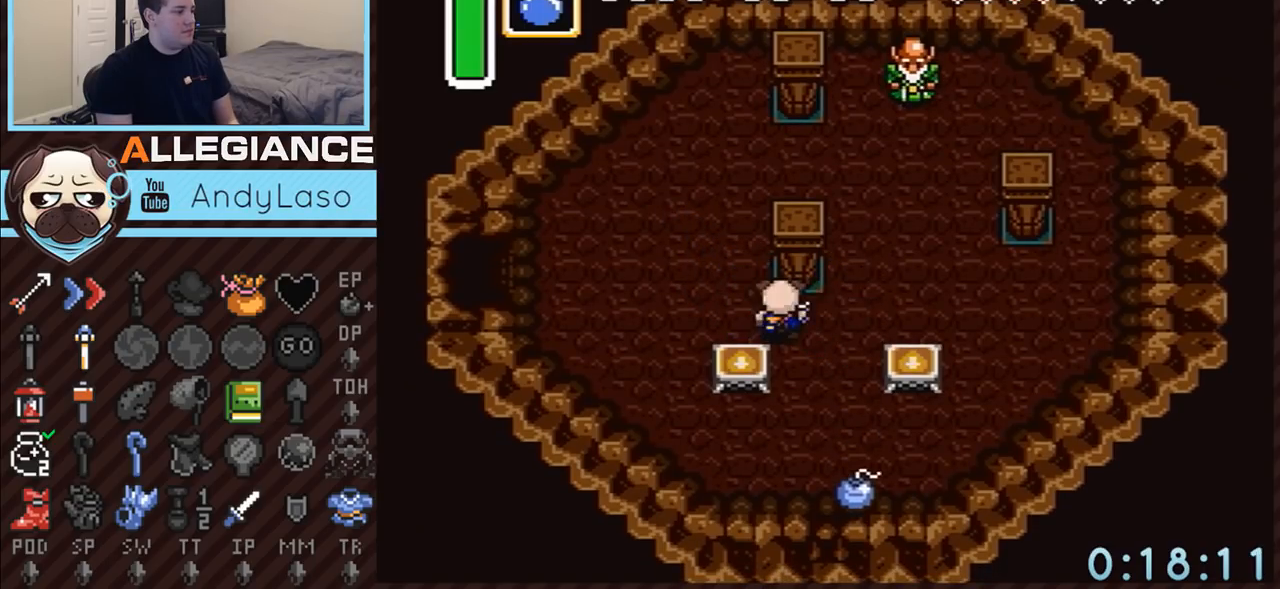
{"buttons": [], "events": [[17, "DPAD_LEFT", "up"], [33, "DPAD_UP", "up"], [167, "DPAD_RIGHT", "down"], [267, "DPAD_RIGHT", "up"]]}
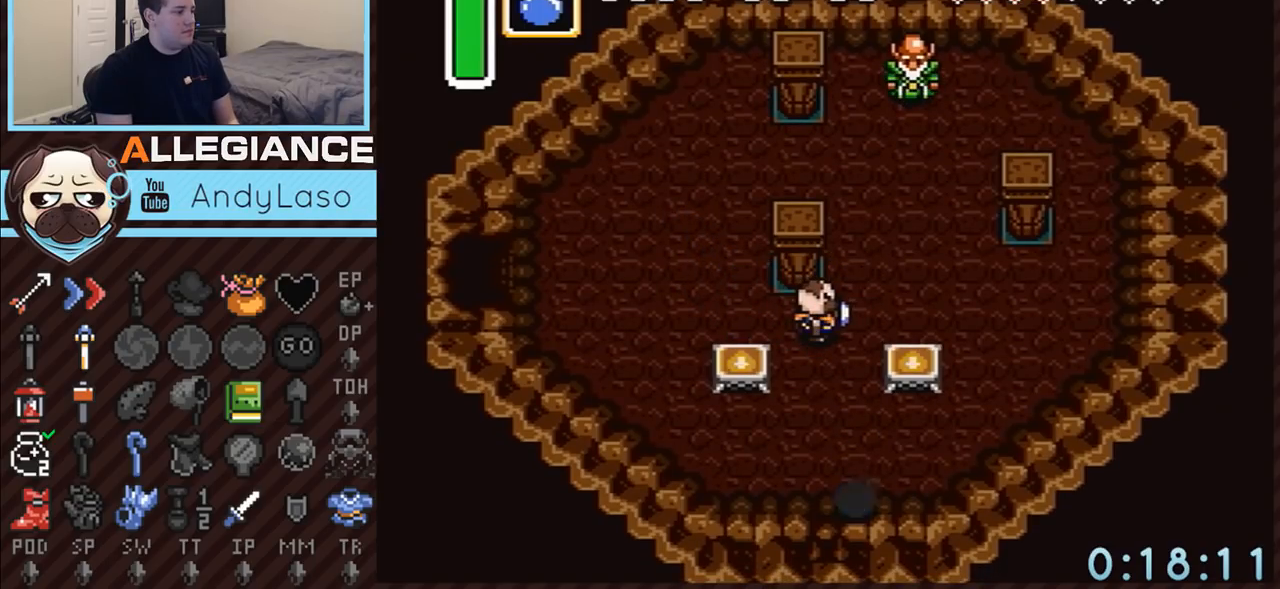
{"buttons": ["A"], "events": [[300, "A", "down"]]}
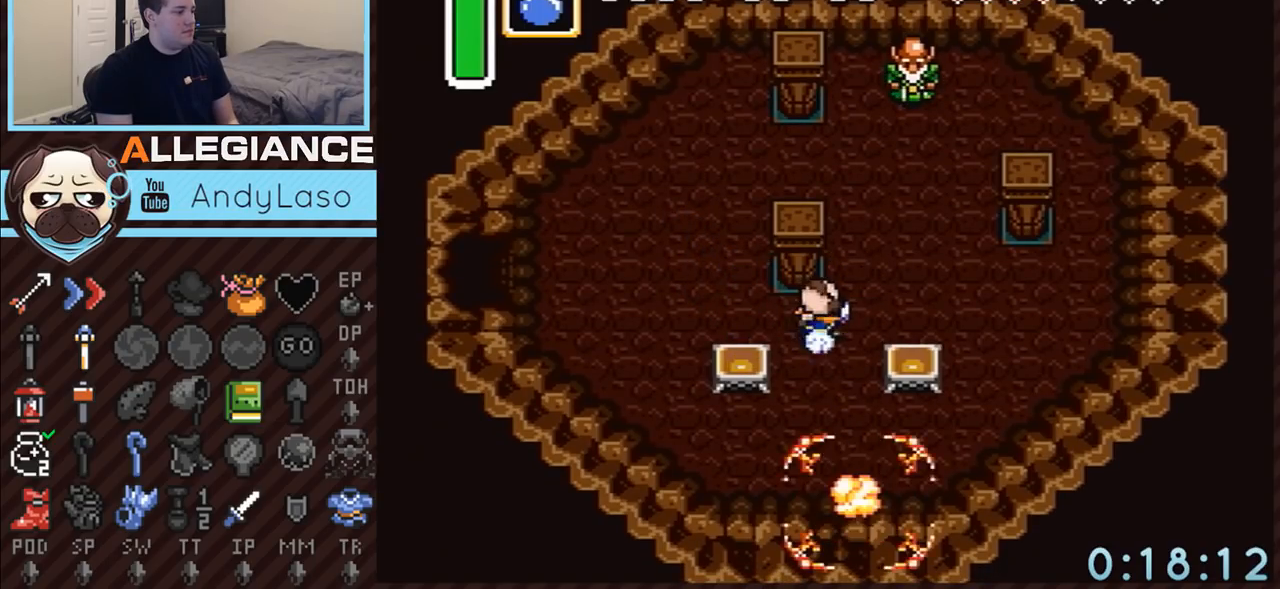
{"buttons": ["A"], "events": [[67, "DPAD_DOWN", "down"], [200, "DPAD_DOWN", "up"]]}
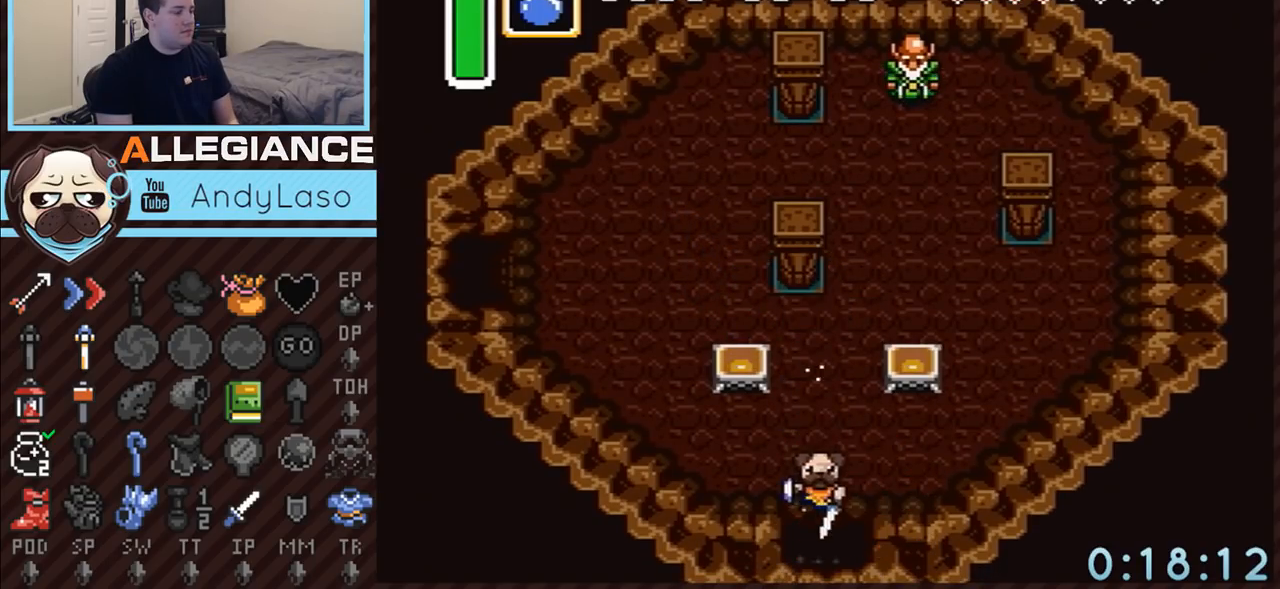
{"buttons": ["A"], "events": []}
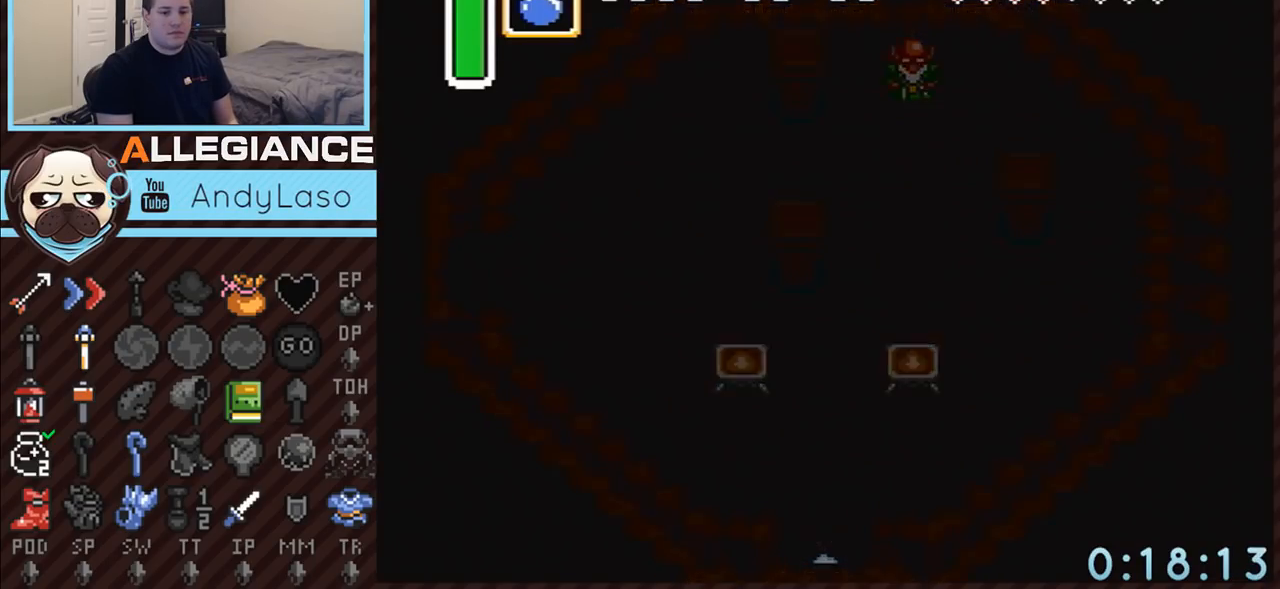
{"buttons": ["A"], "events": []}
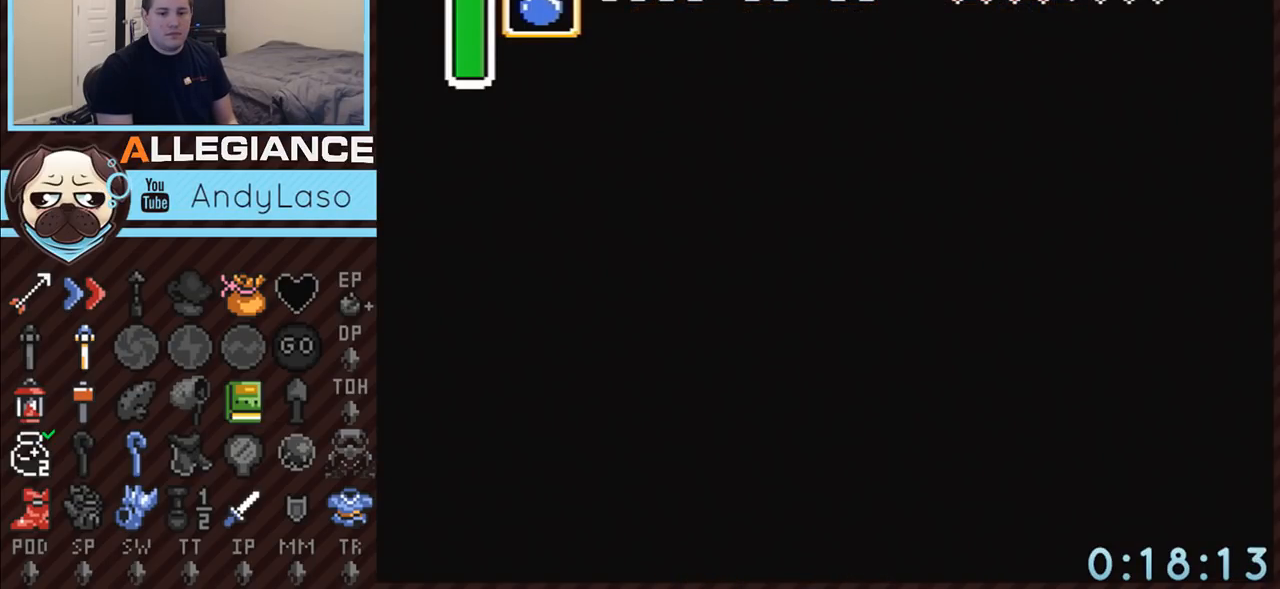
{"buttons": ["A"], "events": []}
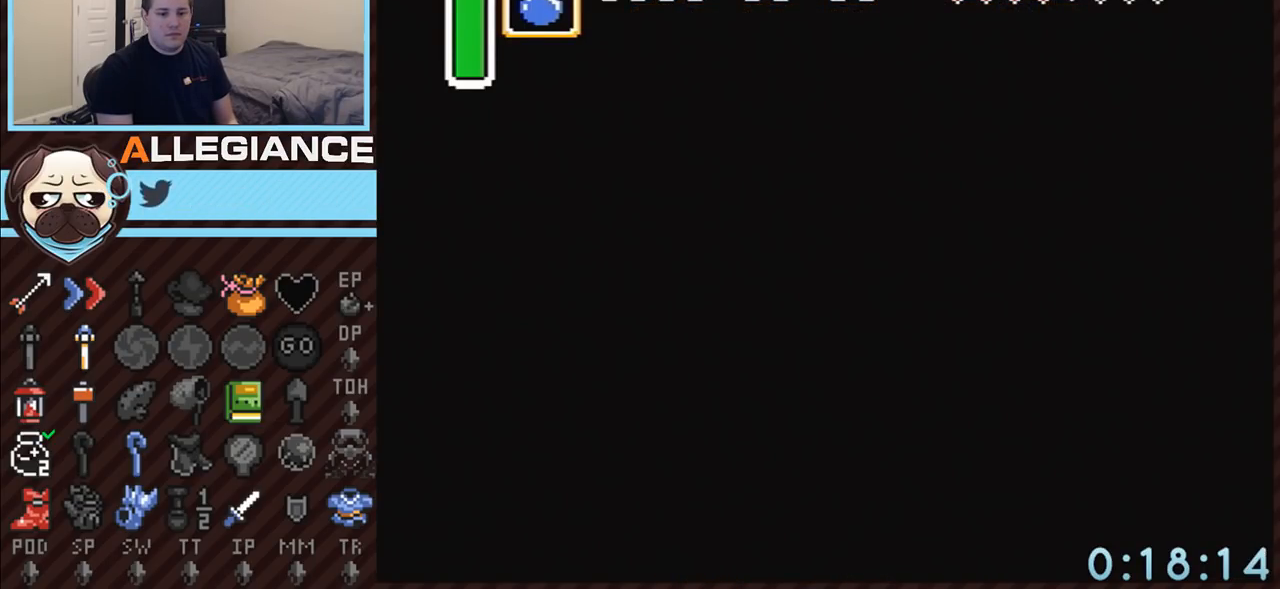
{"buttons": ["DPAD_DOWN"], "events": [[317, "A", "up"], [417, "DPAD_DOWN", "down"]]}
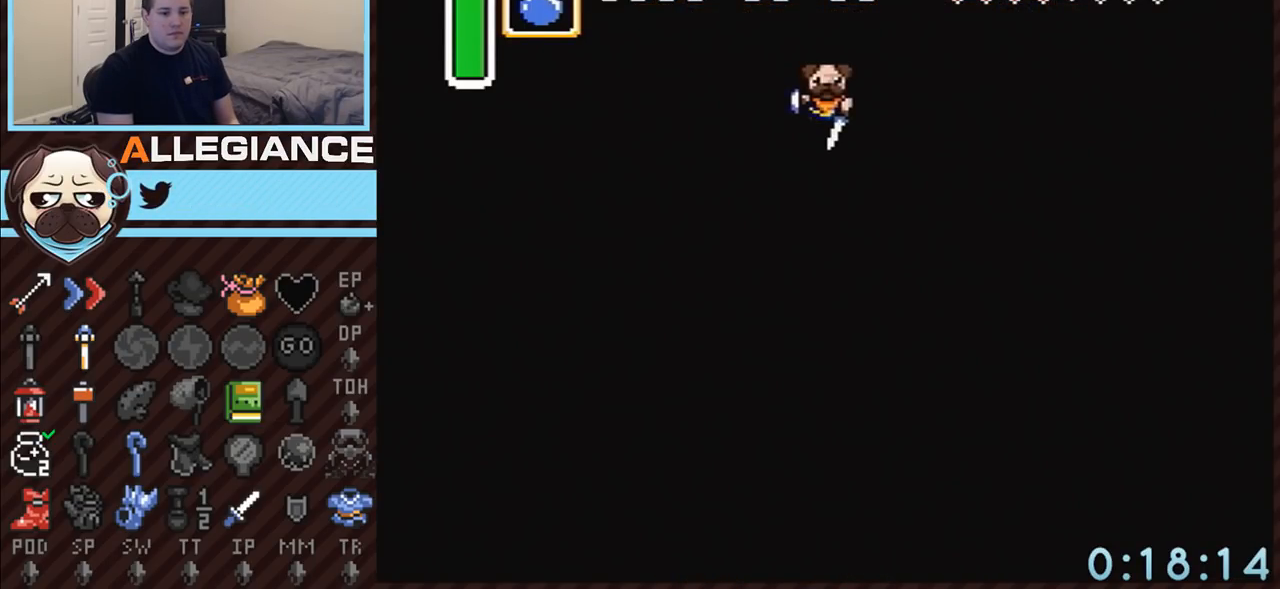
{"buttons": ["DPAD_DOWN"], "events": []}
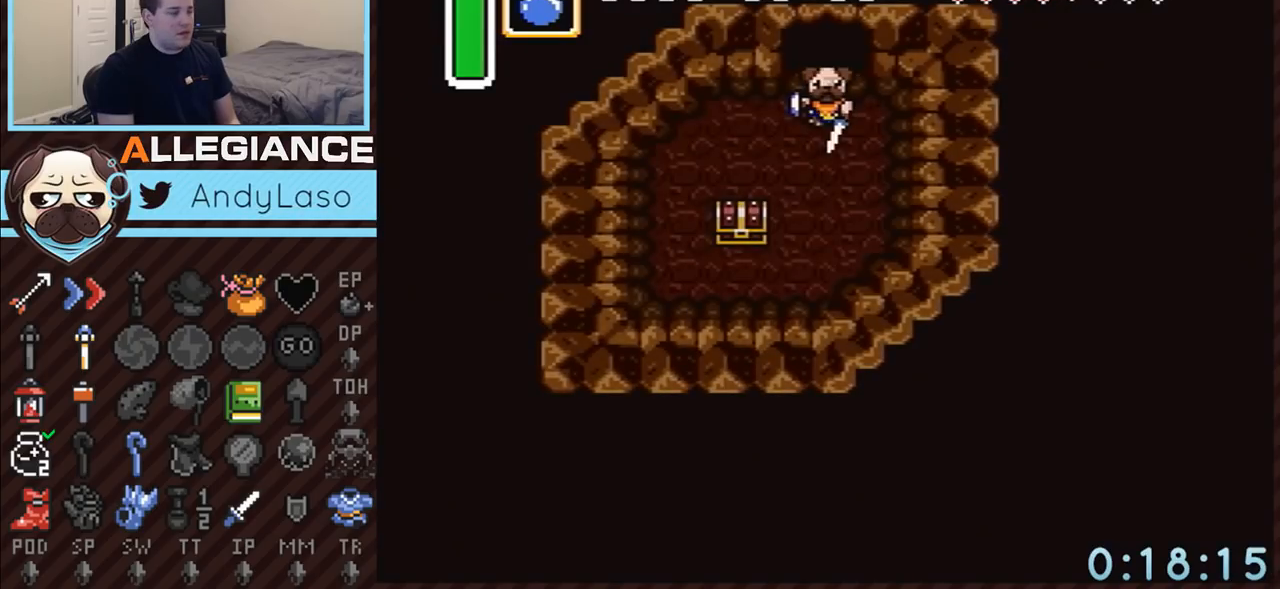
{"buttons": ["DPAD_DOWN", "DPAD_LEFT"], "events": [[450, "DPAD_LEFT", "down"]]}
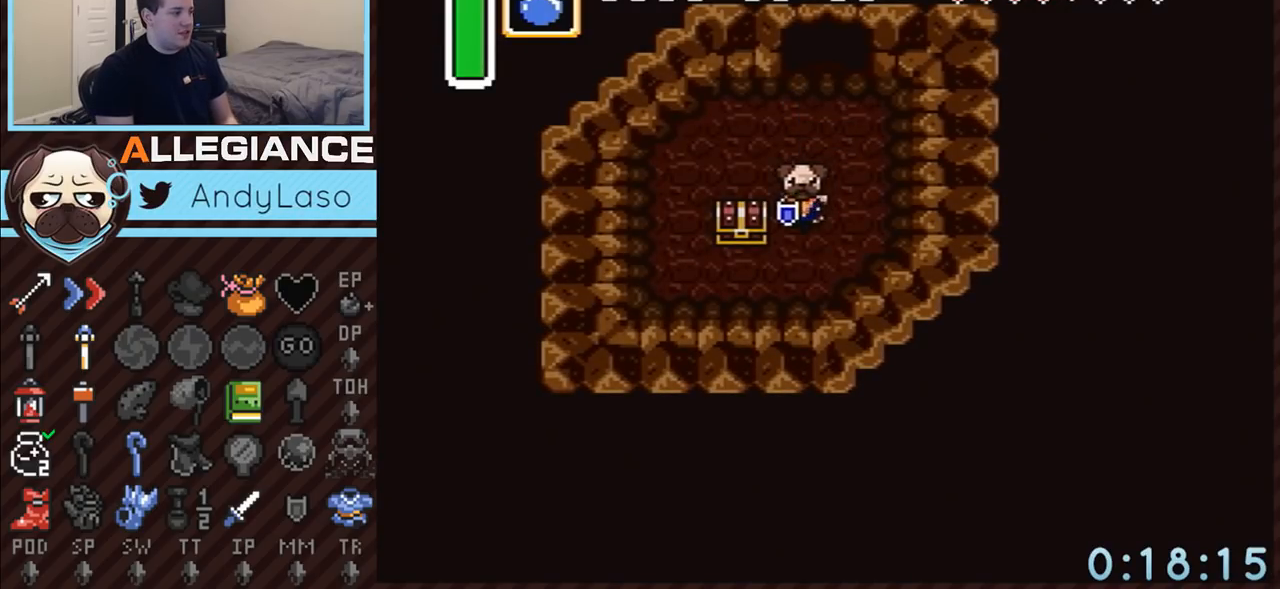
{"buttons": ["A"], "events": [[317, "DPAD_DOWN", "up"], [383, "DPAD_UP", "down"], [450, "A", "down"], [450, "DPAD_LEFT", "up"], [450, "DPAD_UP", "up"]]}
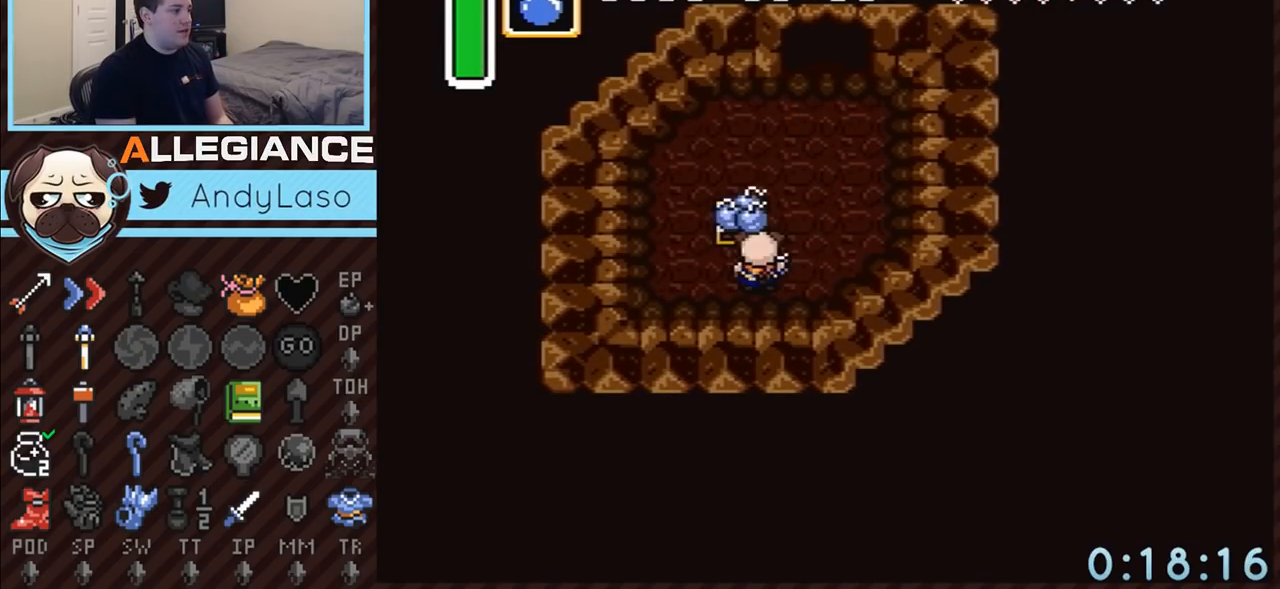
{"buttons": ["DPAD_UP", "DPAD_RIGHT"], "events": [[283, "DPAD_RIGHT", "down"], [283, "DPAD_UP", "down"], [317, "A", "up"]]}
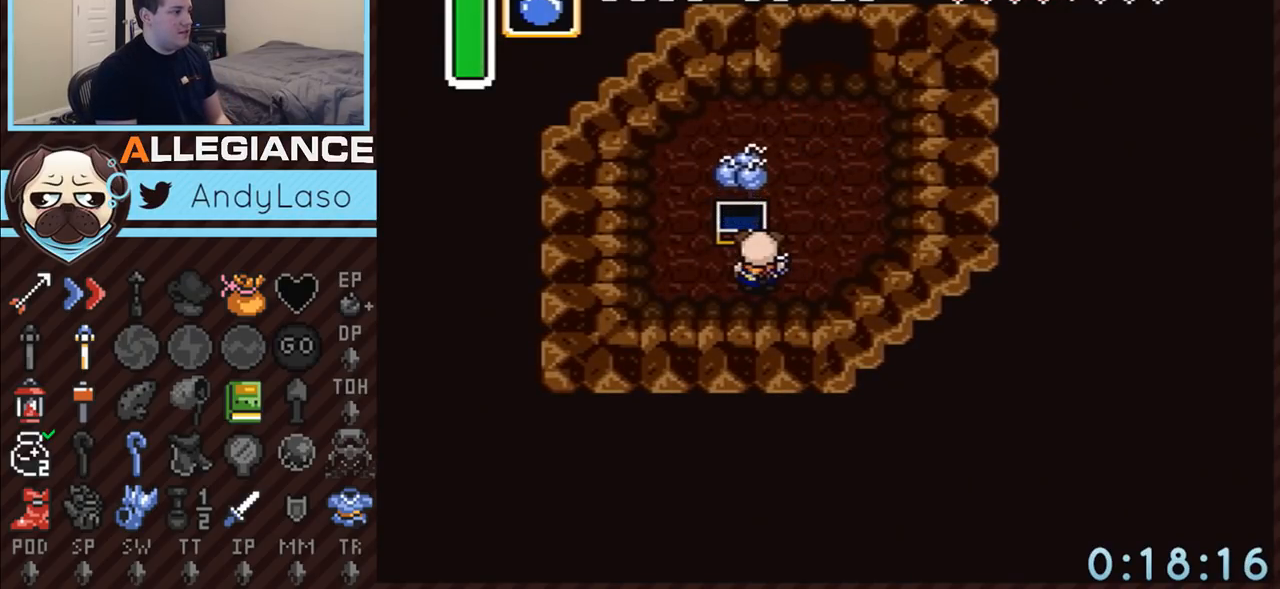
{"buttons": ["DPAD_UP", "DPAD_RIGHT"], "events": []}